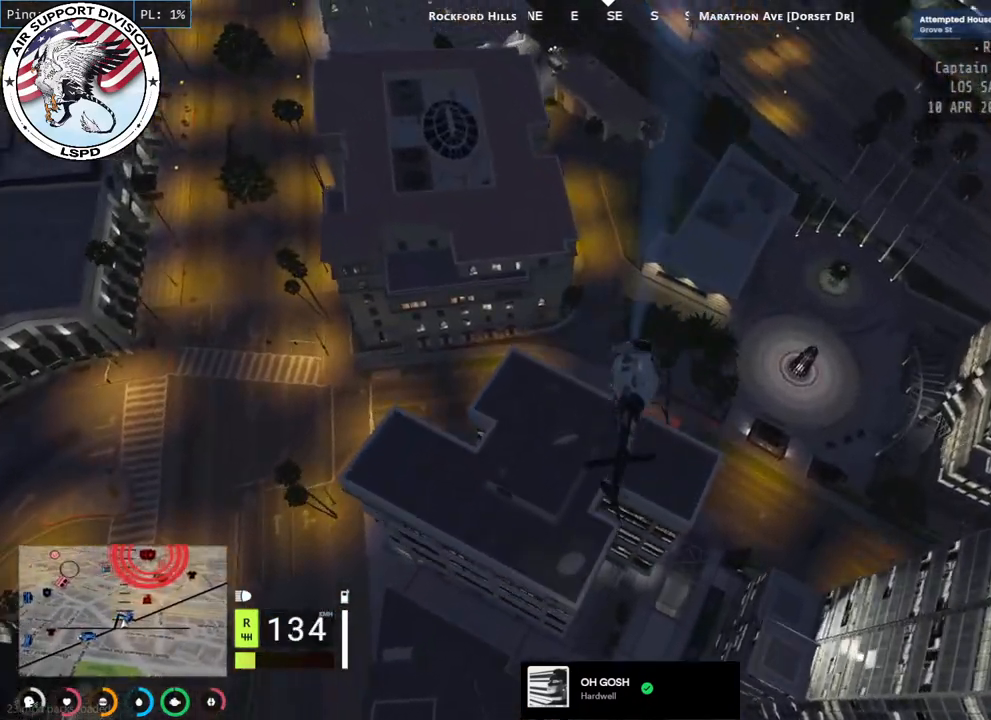
Gameplay with keyboard and mouse; each line is a JSON object with the keys and mouse buttons held at the frame after it. "events" lists presses ("down") and releases ("up") of "a", "ctrl", "d", "e", "q", "s", "shift", "space", "w", "mouse_left", "mouse_wheel", "mouse_right", "mouse_mb4" and "mouse_mb5" between this image and that frame as [ms after this image, input, new state], when the widget could be followed in between. "mouse_left", "mouse_wheel", "mouse_right", "mouse_mb4", "mouse_mb5" = the "left", "wheel", "right", "mb4", "mb5" buttons of the "mouse" list. No other keys are recorded. "wheel" means that the mouse wheel is clicked or scrolled. Mouse movement is not recorded.
{"keys": ["d", "w"], "mouse": ["left"], "events": [[300, "a", "up"], [400, "d", "down"]]}
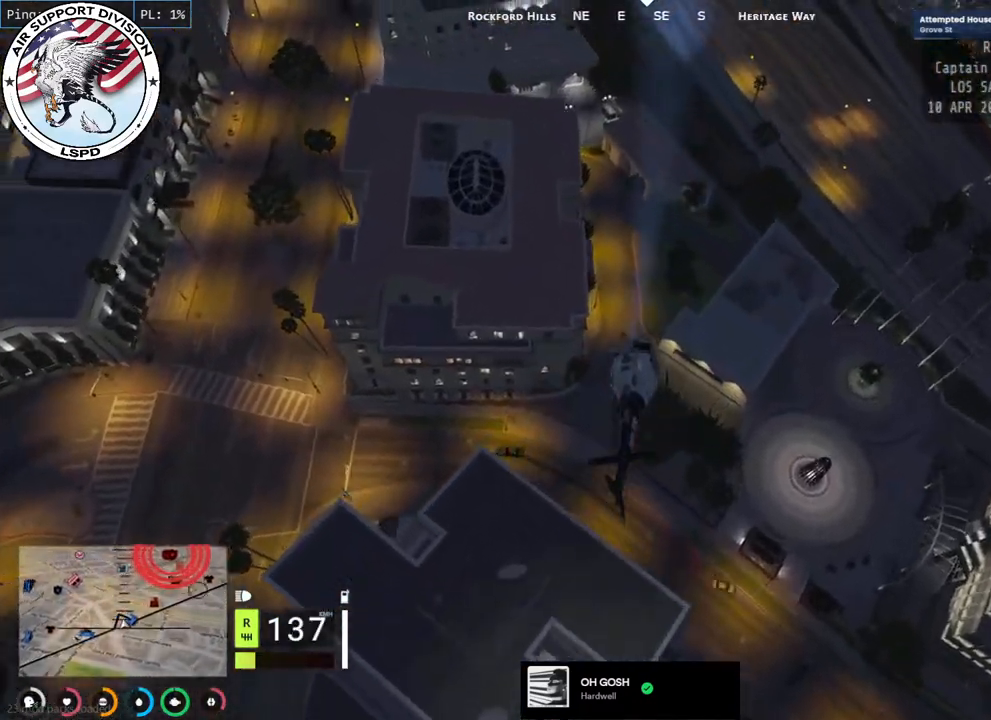
{"keys": ["d"], "mouse": ["left"], "events": [[34, "w", "up"], [234, "s", "down"], [434, "s", "up"]]}
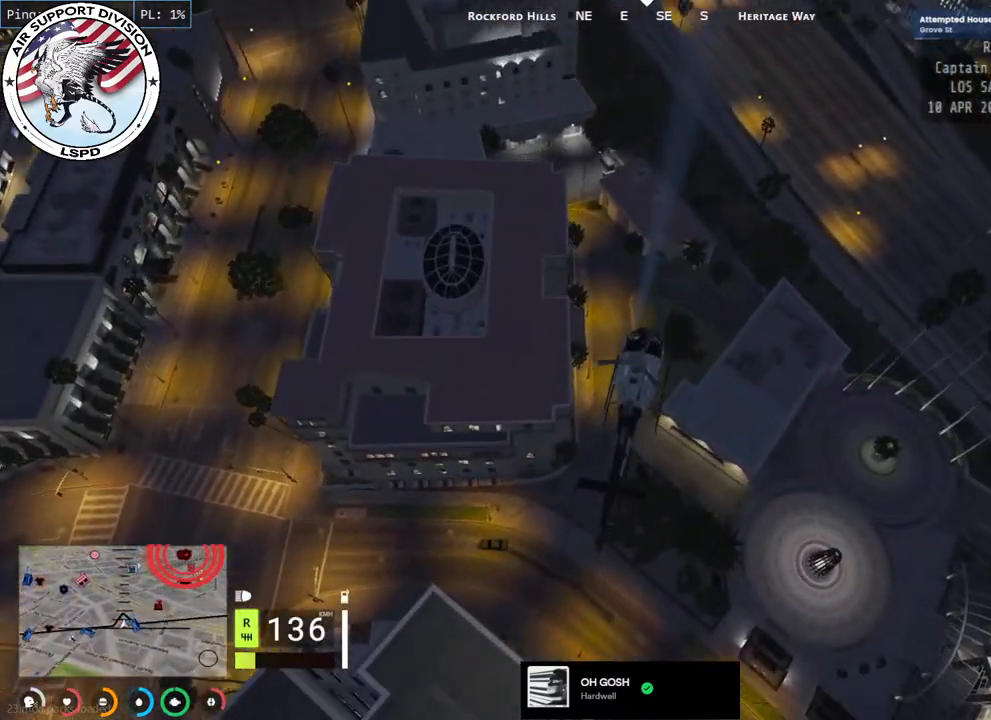
{"keys": ["d"], "mouse": ["left"], "events": []}
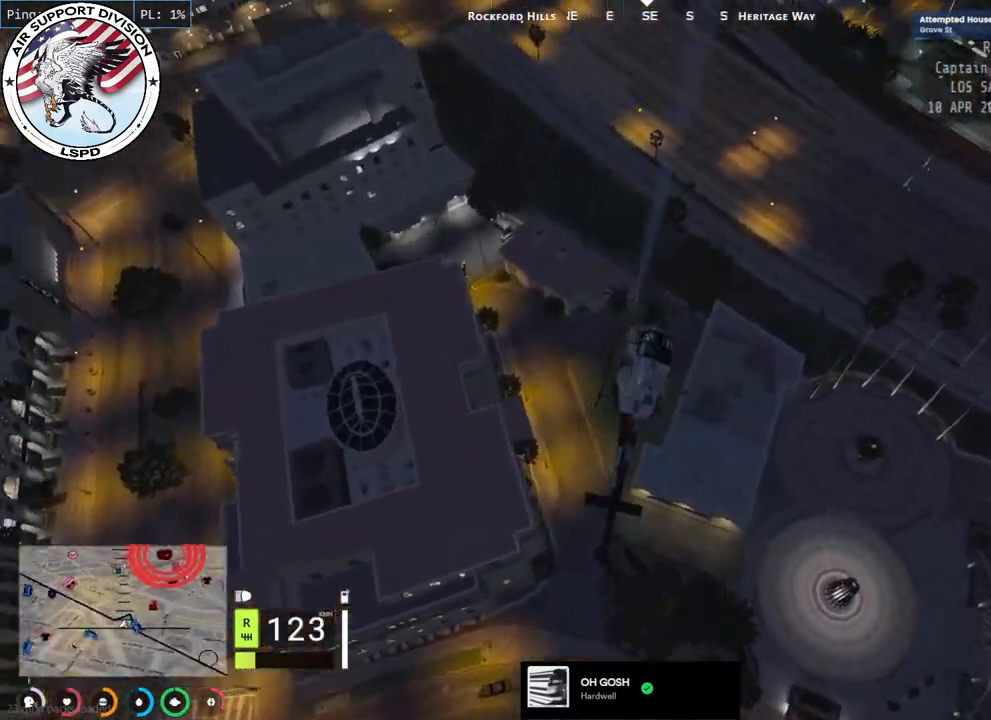
{"keys": ["d"], "mouse": [], "events": [[84, "mouse_left", "up"], [117, "w", "down"], [317, "w", "up"]]}
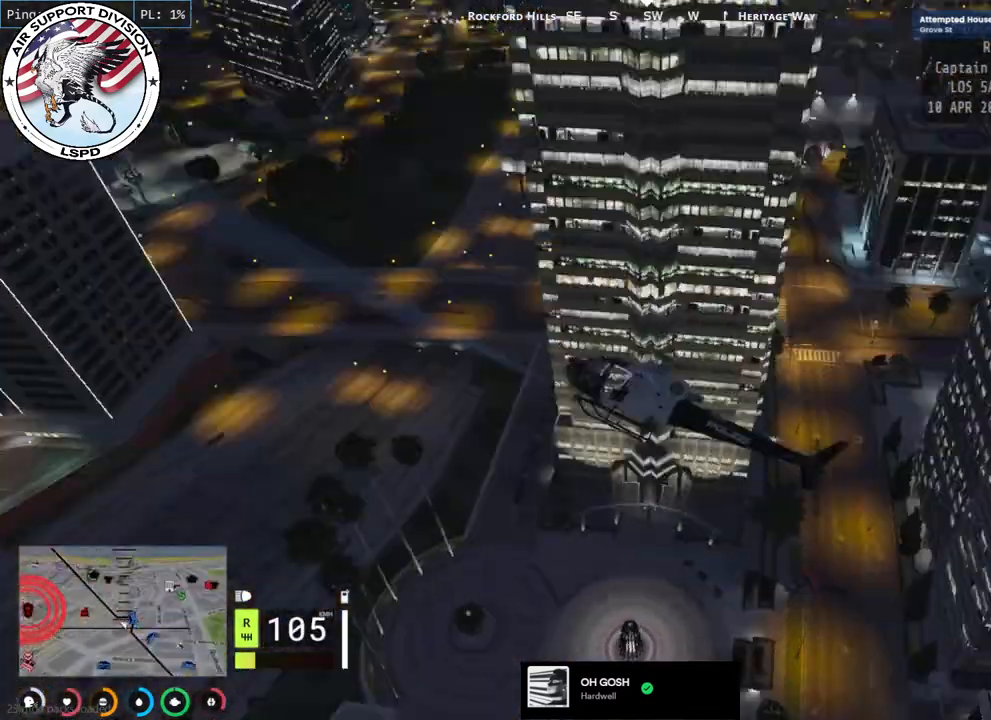
{"keys": ["a", "d", "w"], "mouse": ["left"], "events": [[50, "s", "down"], [167, "s", "up"], [334, "w", "down"], [417, "mouse_left", "down"], [500, "a", "down"]]}
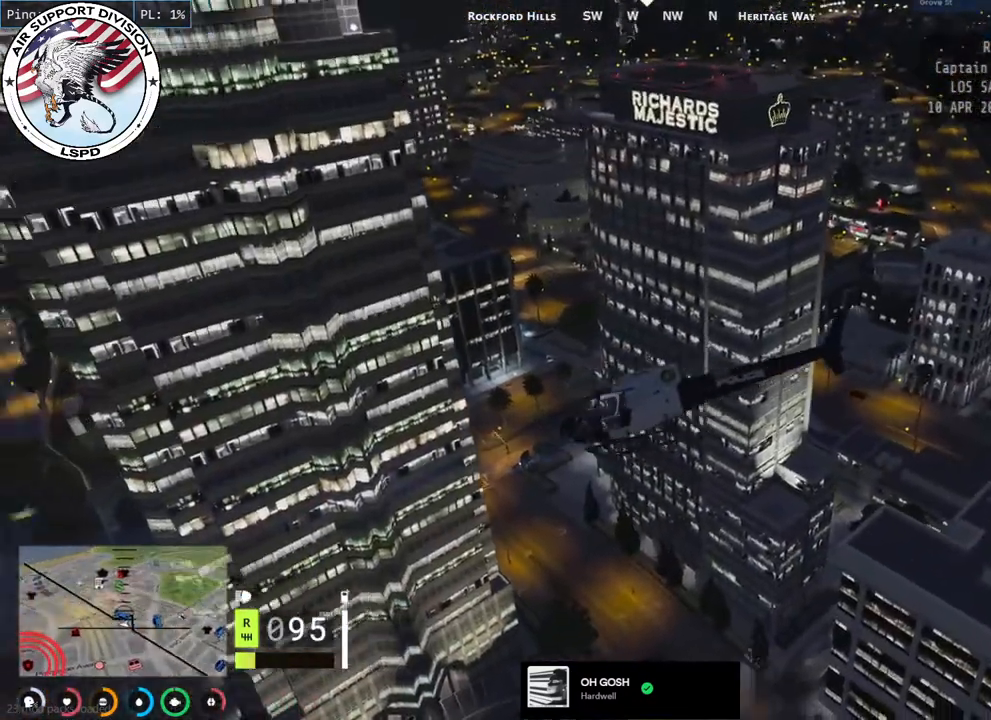
{"keys": ["d", "w"], "mouse": ["left"], "events": [[34, "d", "up"], [167, "a", "up"], [167, "d", "down"]]}
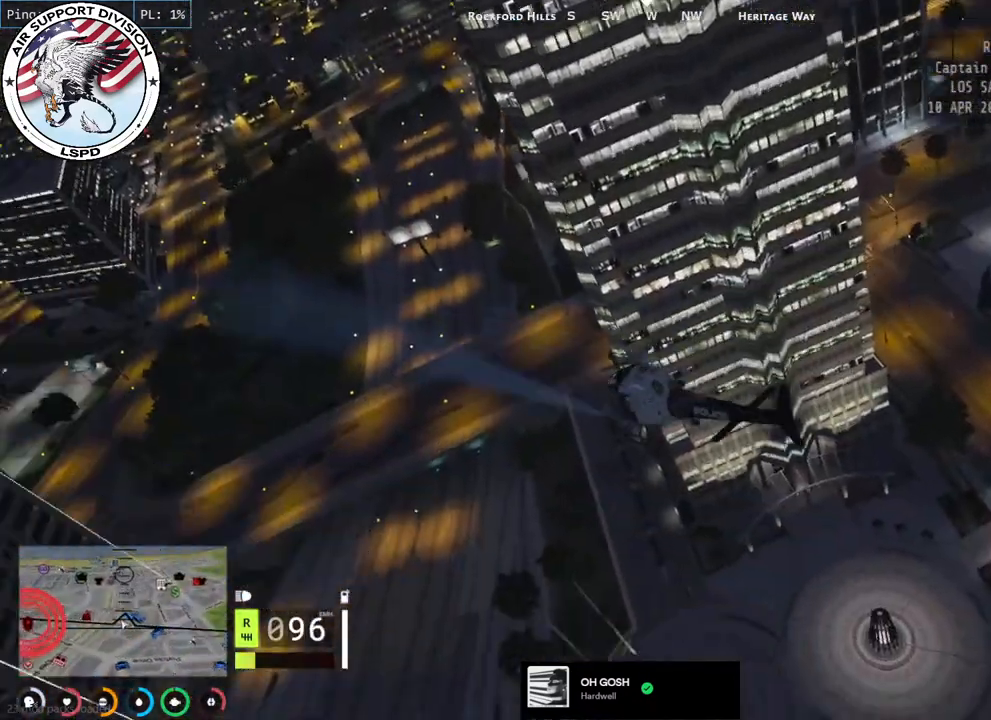
{"keys": ["d", "w"], "mouse": ["left"], "events": [[67, "d", "up"], [184, "d", "down"], [300, "a", "down"], [300, "d", "up"], [450, "a", "up"], [484, "d", "down"]]}
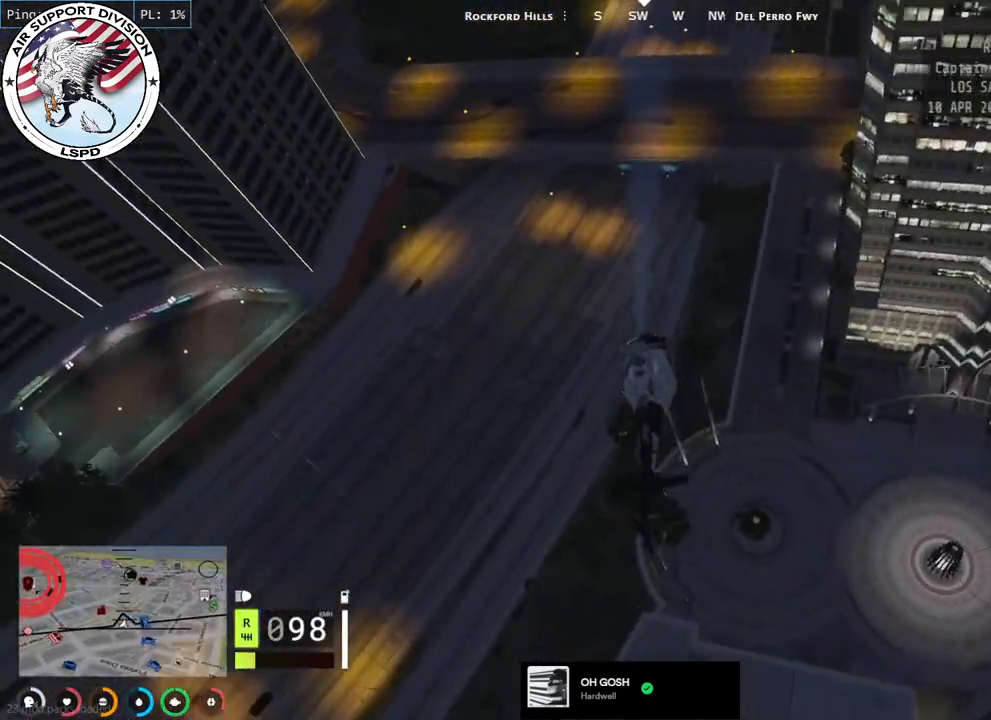
{"keys": ["d", "w"], "mouse": ["left"], "events": [[234, "d", "up"], [267, "a", "down"], [384, "a", "up"], [384, "d", "down"]]}
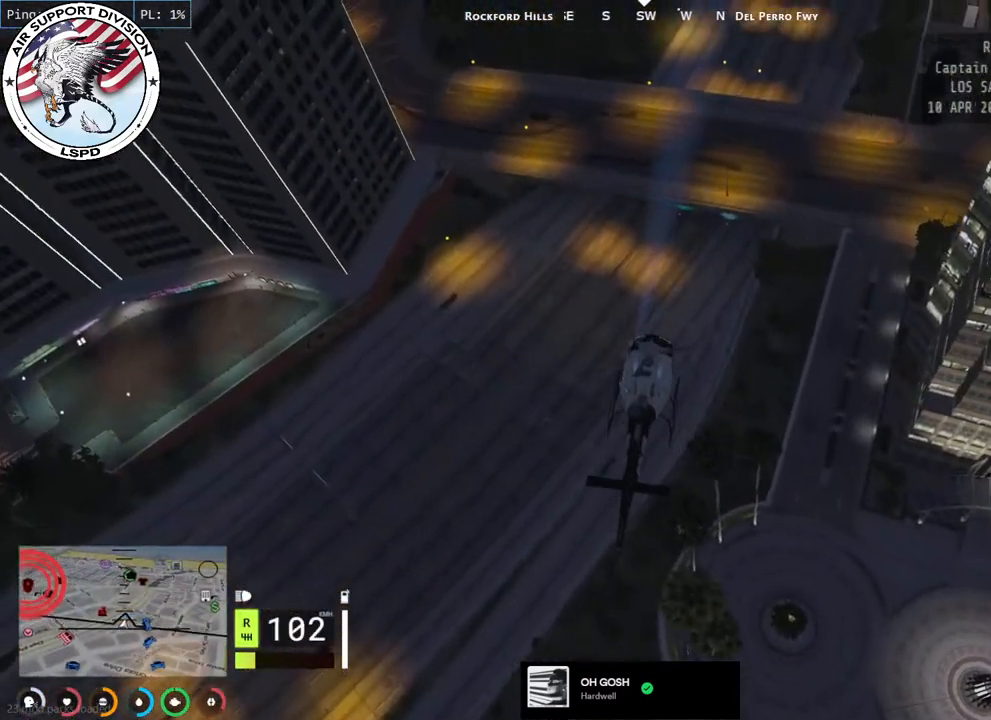
{"keys": ["d", "w"], "mouse": ["left"], "events": []}
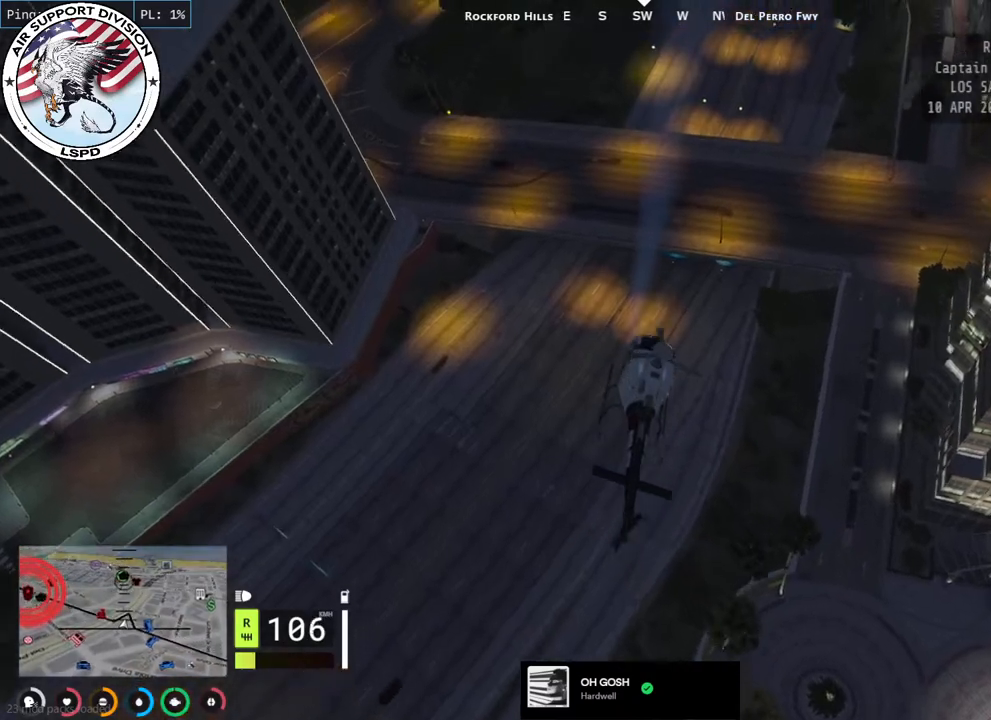
{"keys": ["d", "w"], "mouse": ["left"], "events": [[100, "d", "up"], [200, "d", "down"], [384, "d", "up"], [500, "d", "down"]]}
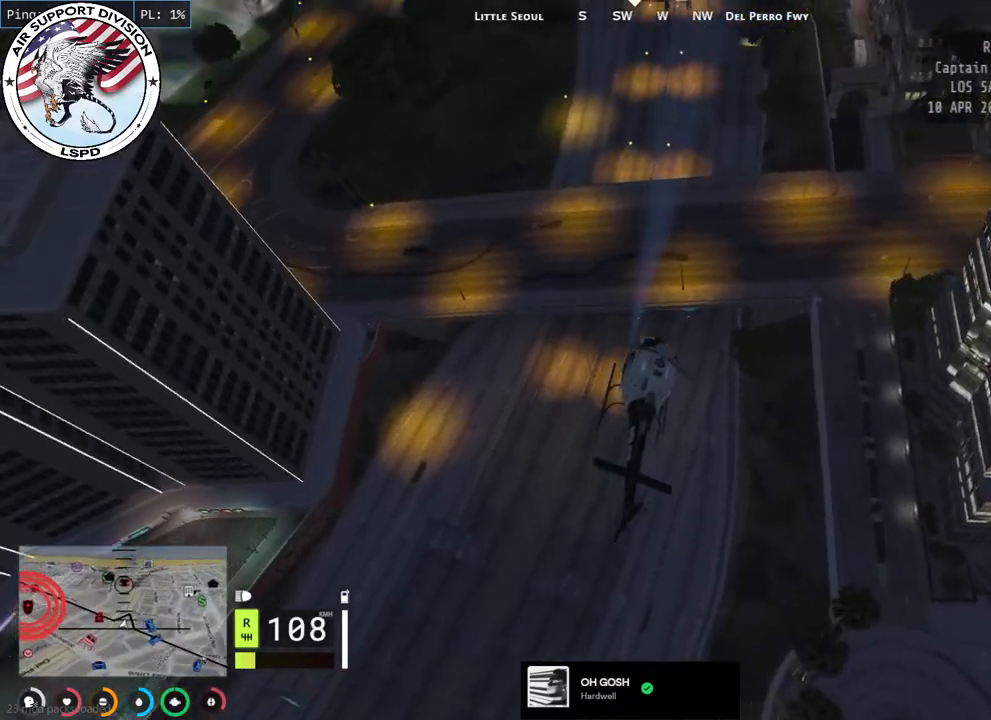
{"keys": ["w"], "mouse": ["left"], "events": [[200, "d", "up"], [217, "a", "down"], [300, "a", "up"], [317, "d", "down"], [467, "d", "up"]]}
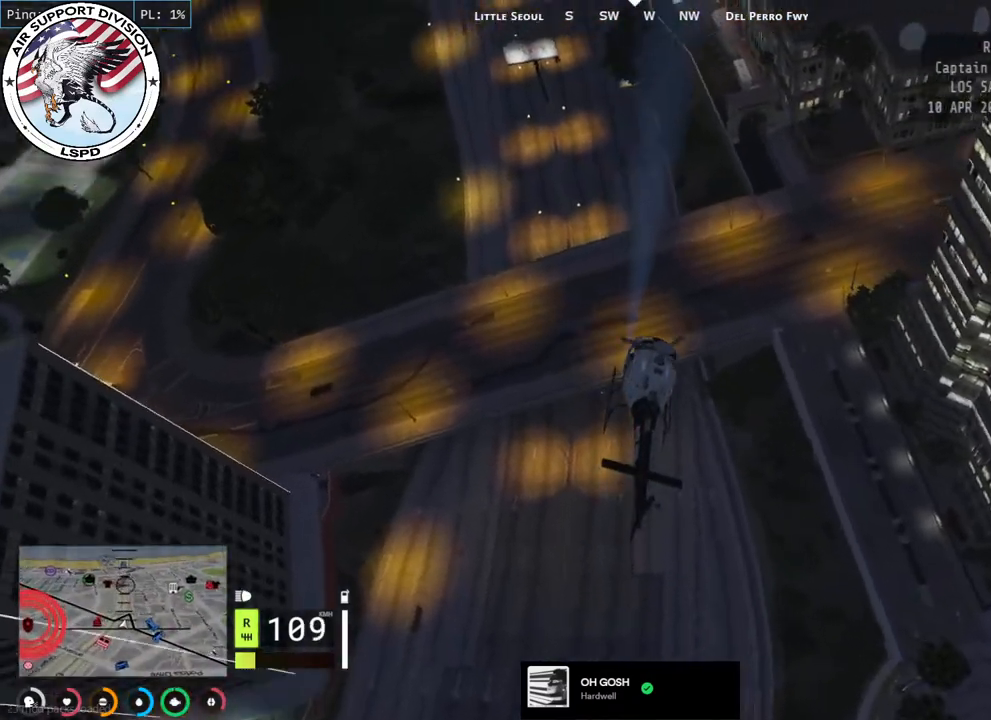
{"keys": ["d", "w"], "mouse": ["left"], "events": [[100, "d", "down"], [267, "d", "up"], [417, "d", "down"]]}
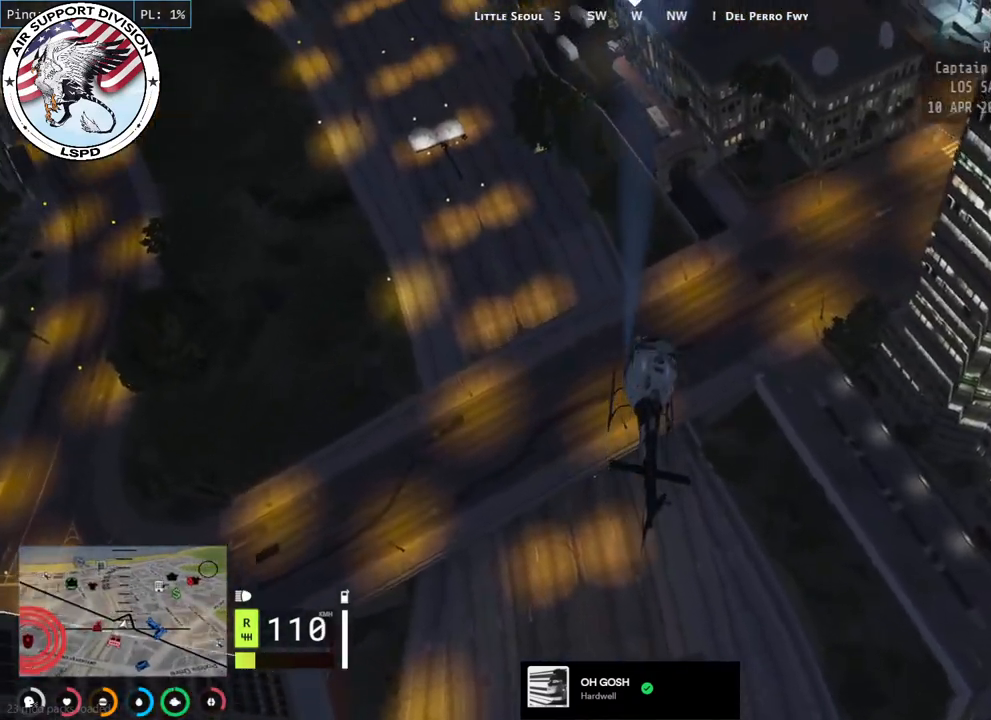
{"keys": ["d", "w"], "mouse": ["left", "mb5"], "events": [[167, "d", "up"], [184, "mouse_mb5", "down"], [450, "d", "down"]]}
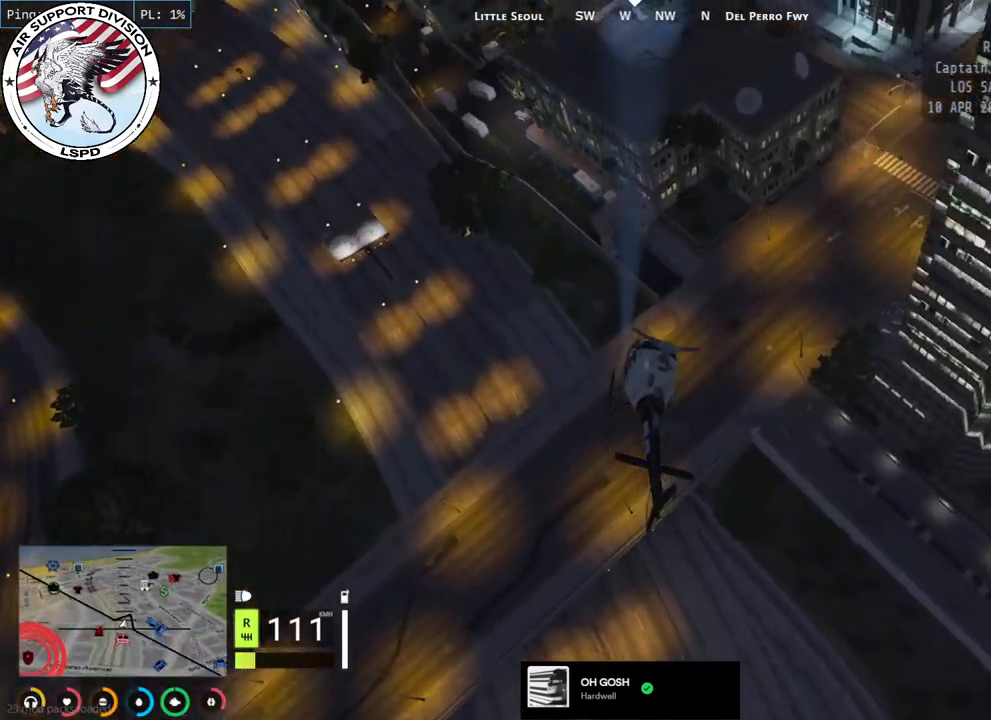
{"keys": ["w"], "mouse": ["left", "mb5"], "events": [[134, "d", "up"], [200, "d", "down"], [417, "d", "up"]]}
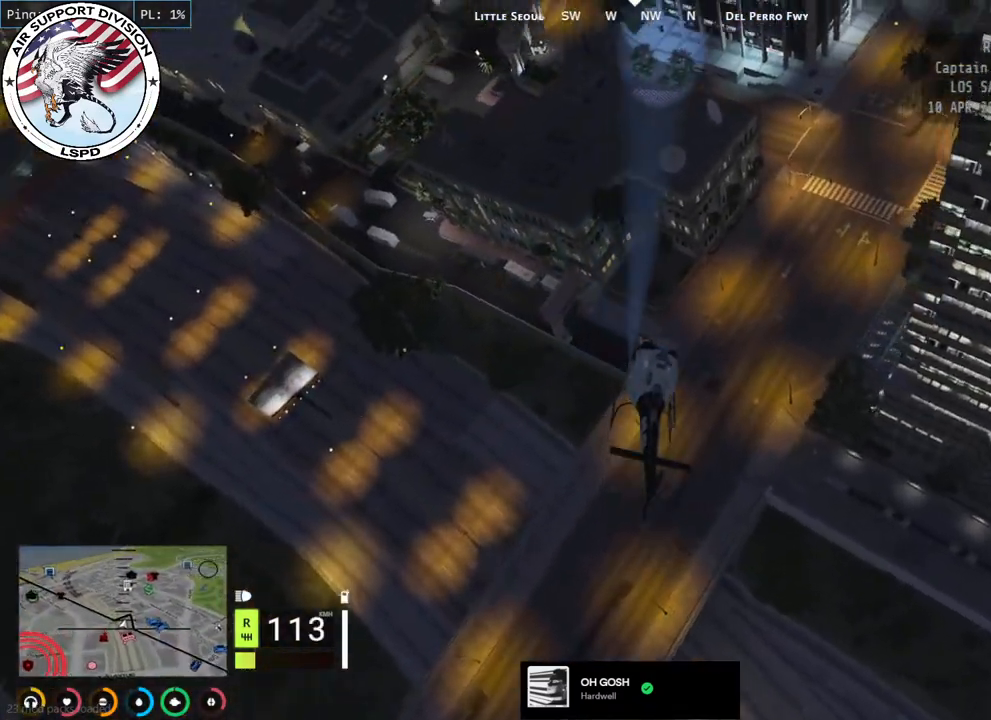
{"keys": ["d", "w"], "mouse": ["left"], "events": [[334, "mouse_mb5", "up"], [400, "d", "down"]]}
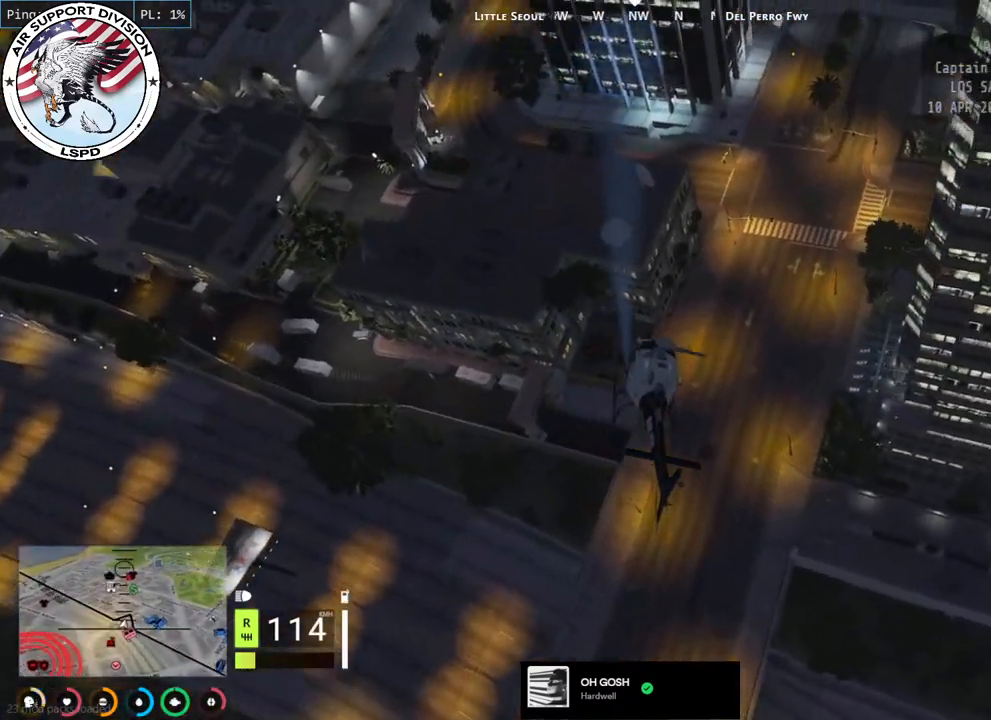
{"keys": ["d"], "mouse": ["left"], "events": [[50, "w", "up"], [200, "s", "down"], [400, "s", "up"]]}
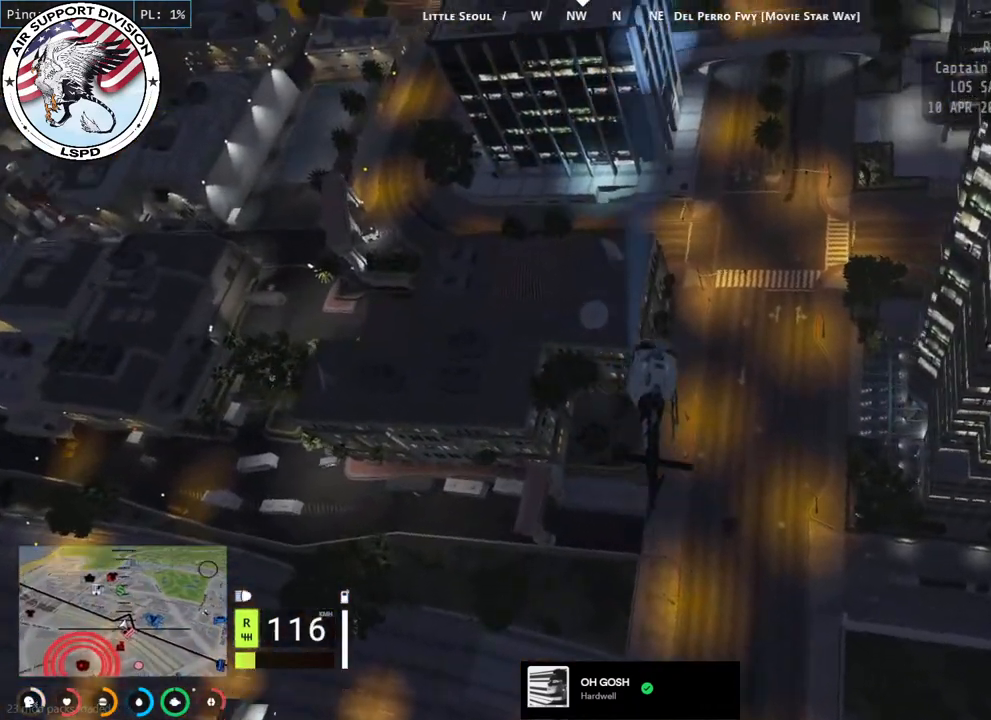
{"keys": ["d", "w"], "mouse": ["left"], "events": [[84, "w", "down"], [300, "d", "up"], [450, "d", "down"]]}
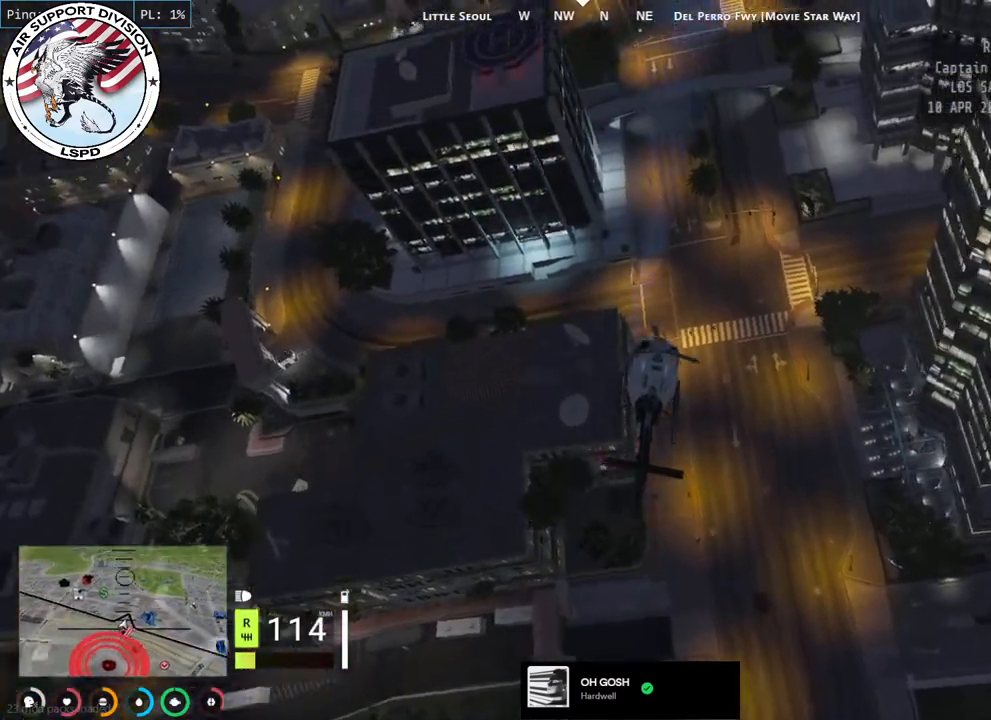
{"keys": ["w"], "mouse": ["left", "mb4"], "events": [[134, "d", "up"], [134, "mouse_mb4", "down"], [234, "d", "down"], [467, "d", "up"]]}
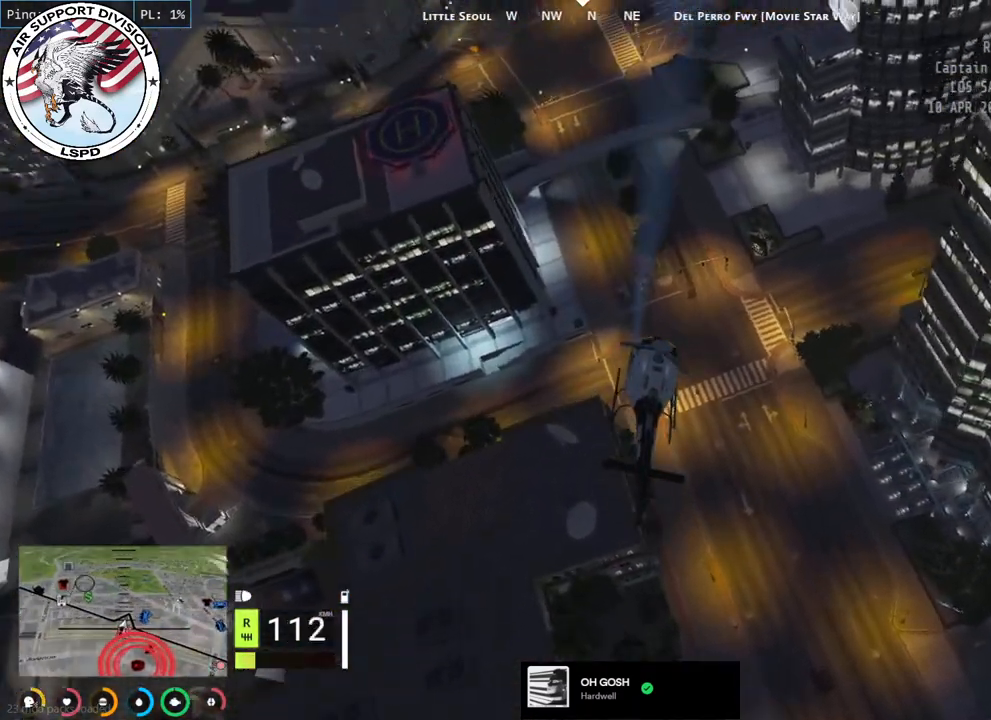
{"keys": ["d", "w"], "mouse": ["left"], "events": [[84, "d", "down"], [184, "mouse_mb4", "up"], [267, "d", "up"], [334, "d", "down"]]}
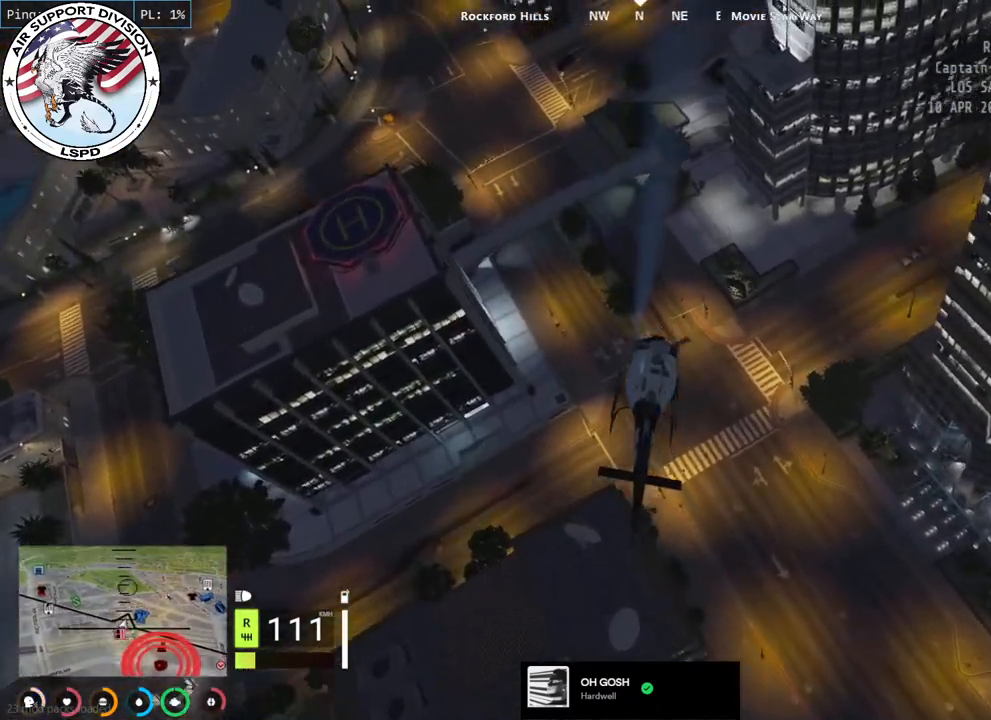
{"keys": ["d"], "mouse": ["left"], "events": [[450, "w", "up"]]}
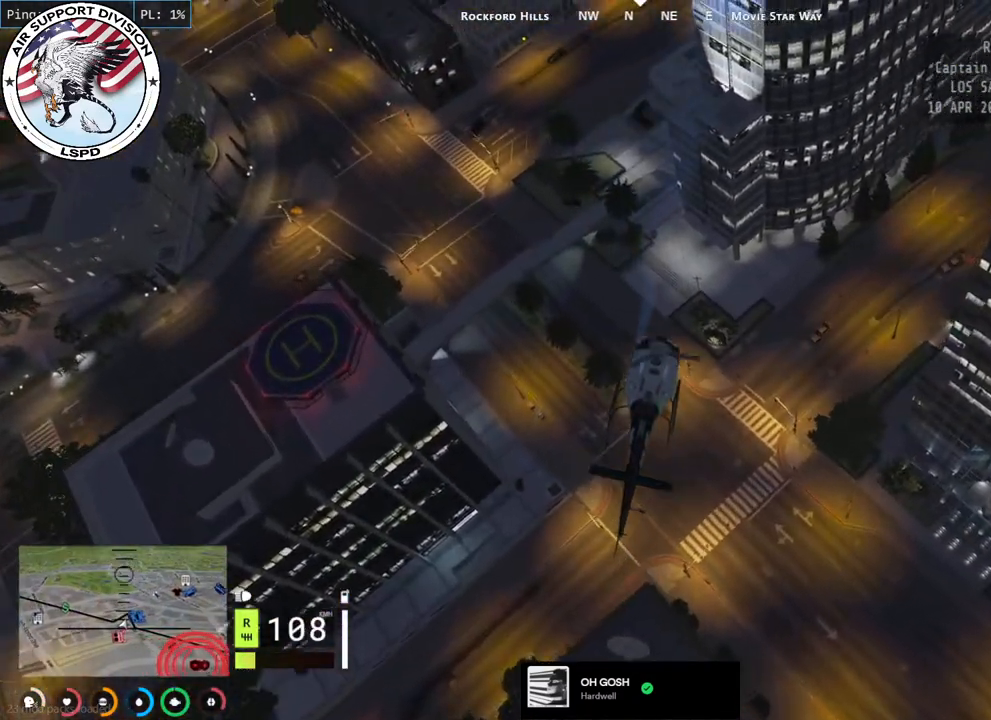
{"keys": ["d", "s"], "mouse": ["left"], "events": [[117, "s", "down"]]}
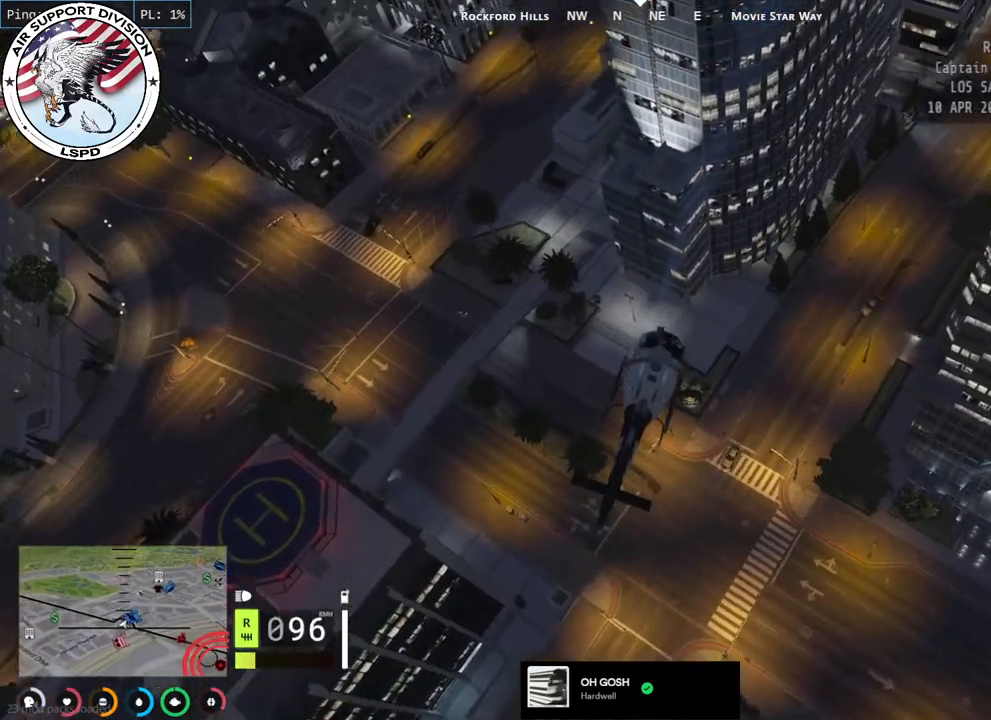
{"keys": ["d"], "mouse": ["left"], "events": [[317, "s", "up"]]}
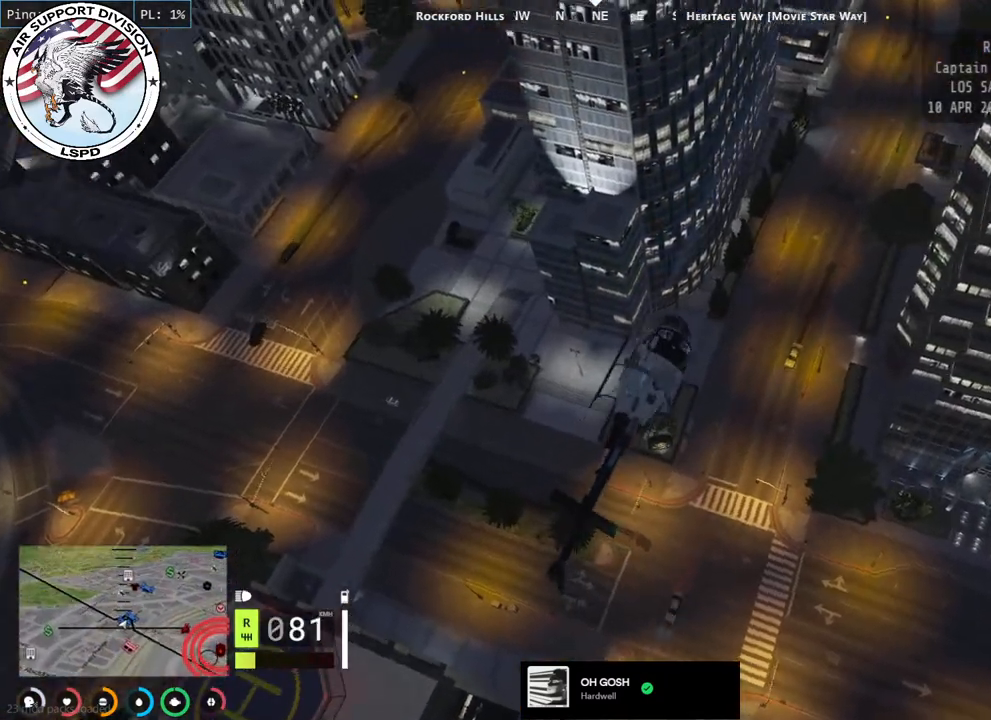
{"keys": ["d", "w"], "mouse": ["left"], "events": [[50, "w", "down"]]}
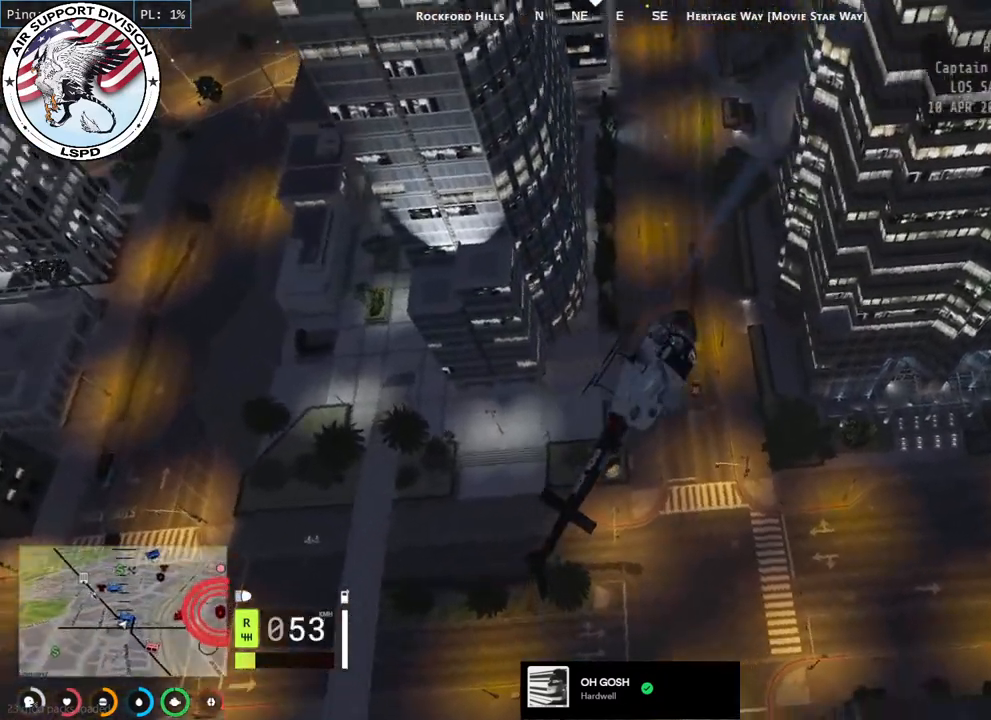
{"keys": ["w"], "mouse": ["left"], "events": [[200, "d", "up"]]}
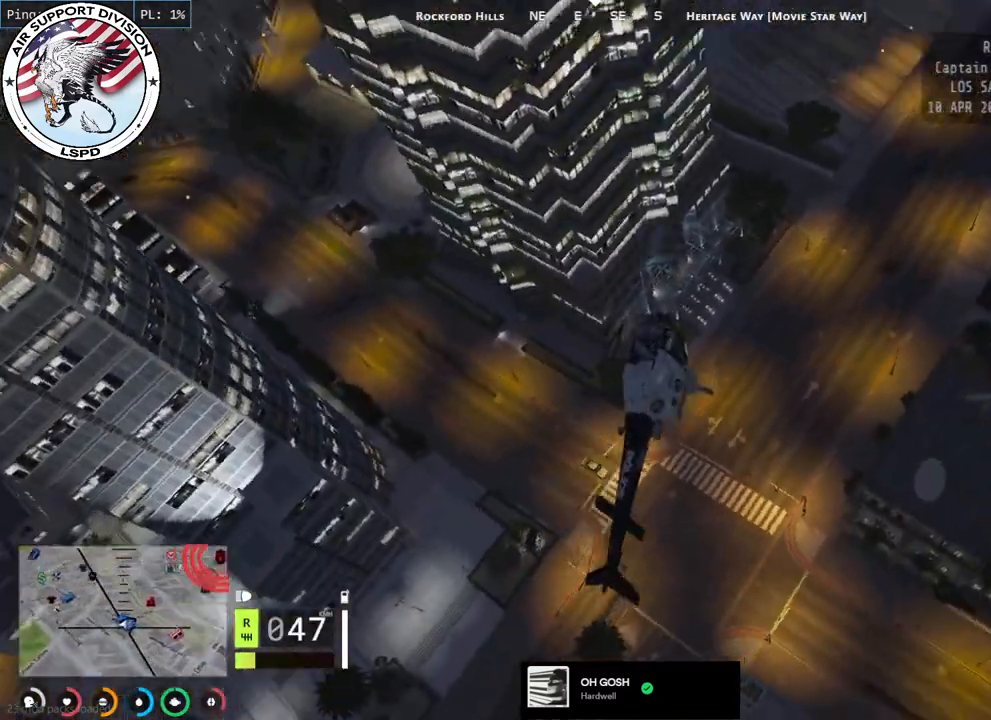
{"keys": ["w"], "mouse": ["left"], "events": []}
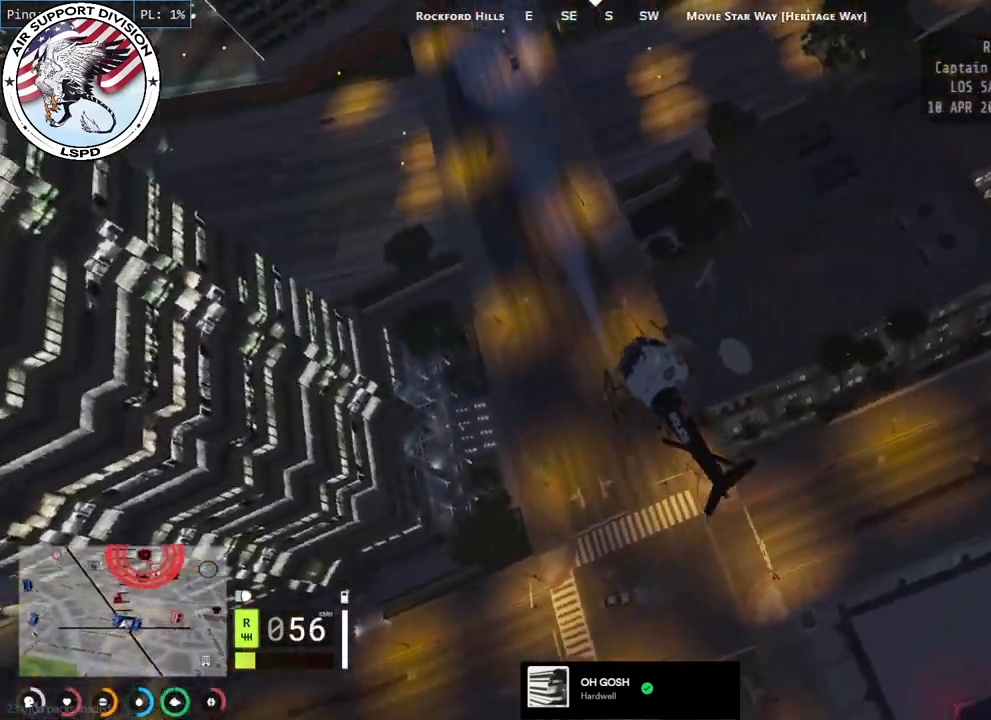
{"keys": ["w"], "mouse": ["left"], "events": []}
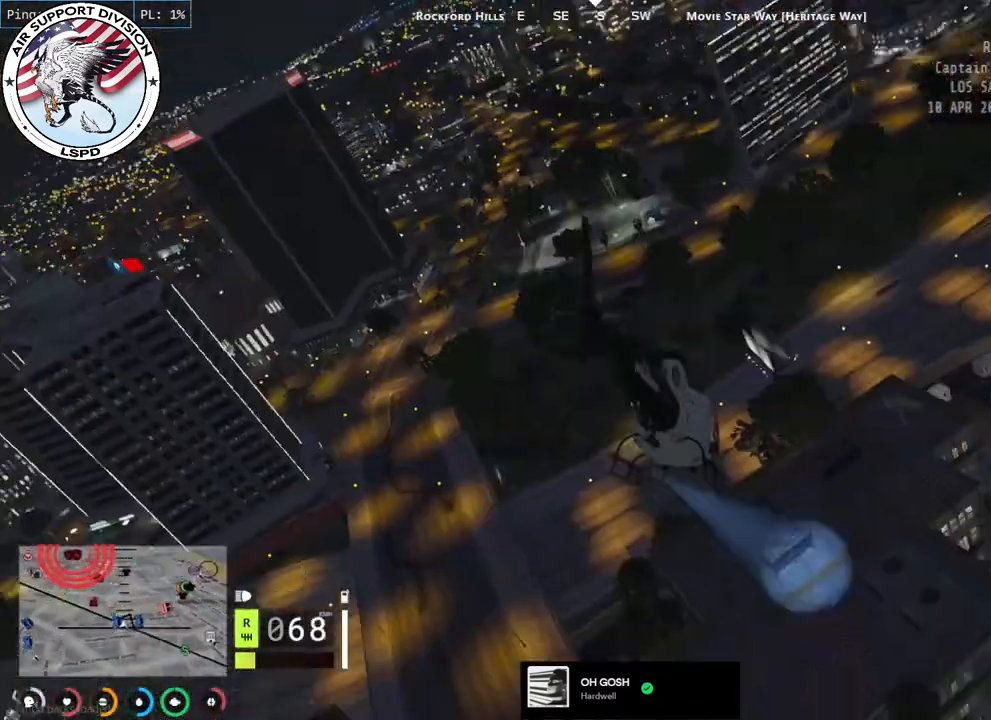
{"keys": ["w"], "mouse": ["left"], "events": [[334, "d", "down"], [500, "d", "up"]]}
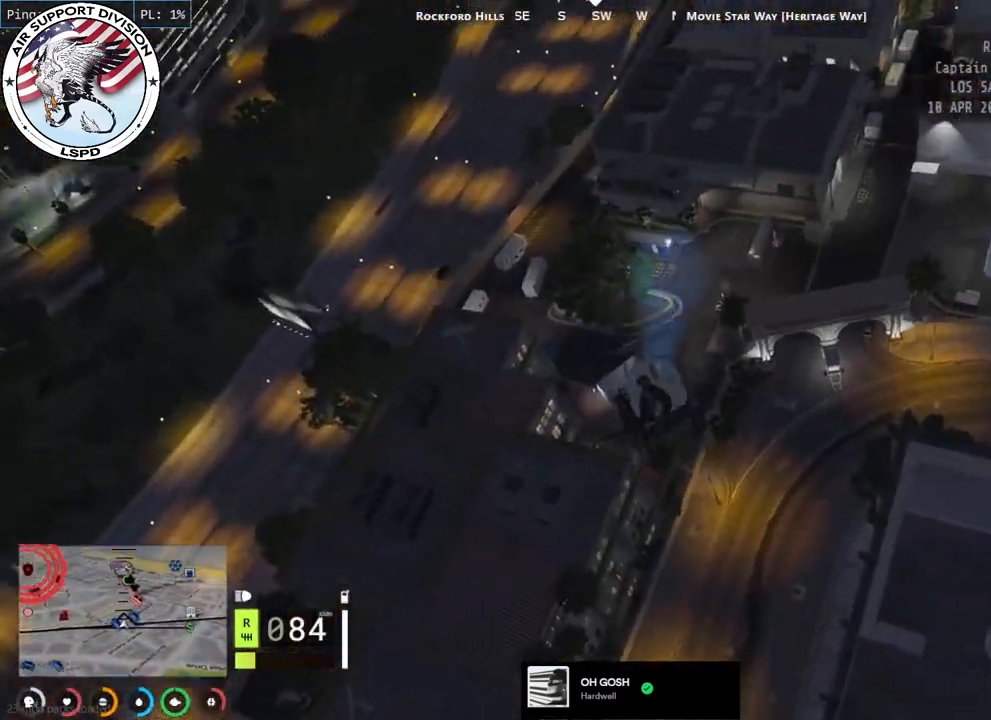
{"keys": ["w"], "mouse": ["left"], "events": [[150, "d", "down"], [284, "d", "up"], [317, "a", "down"], [450, "a", "up"]]}
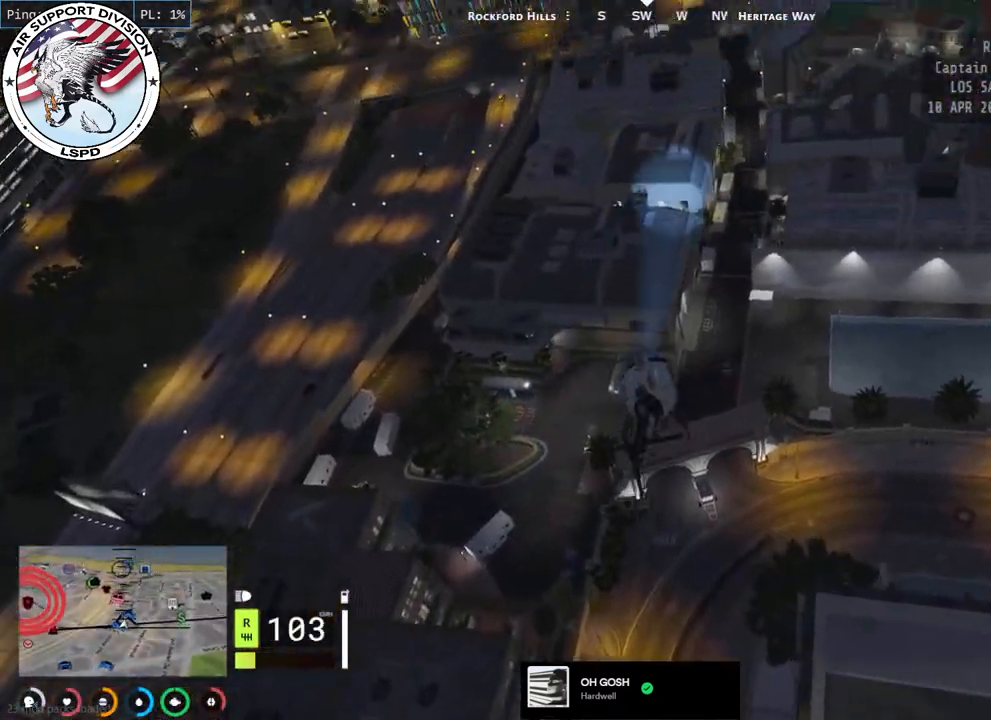
{"keys": ["w"], "mouse": ["left"], "events": []}
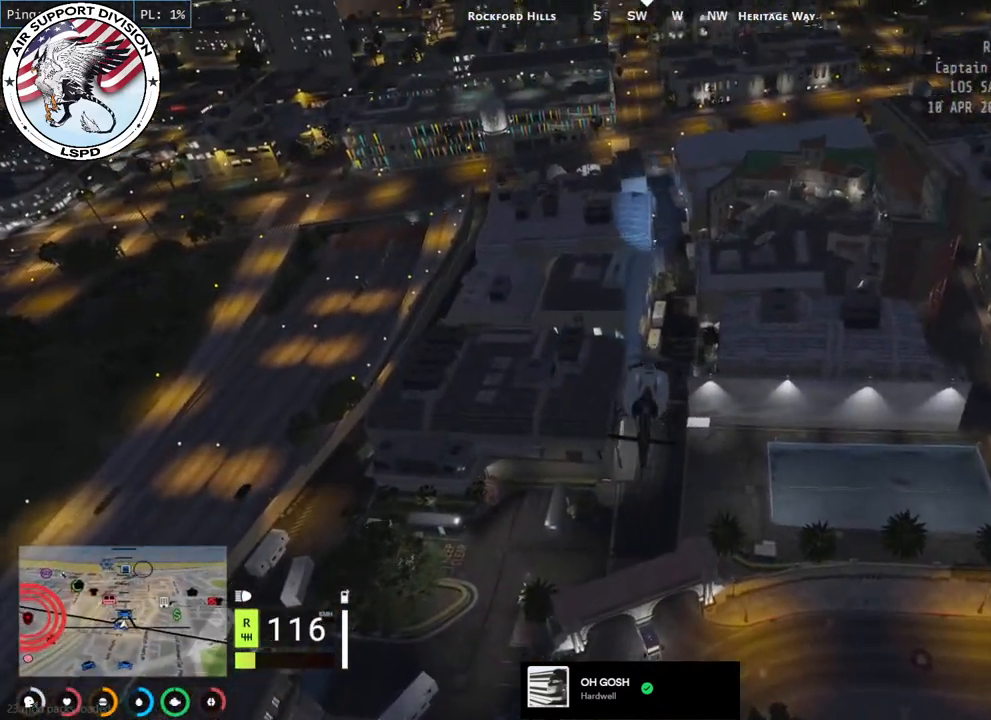
{"keys": ["w"], "mouse": ["left"], "events": [[284, "a", "down"], [467, "a", "up"]]}
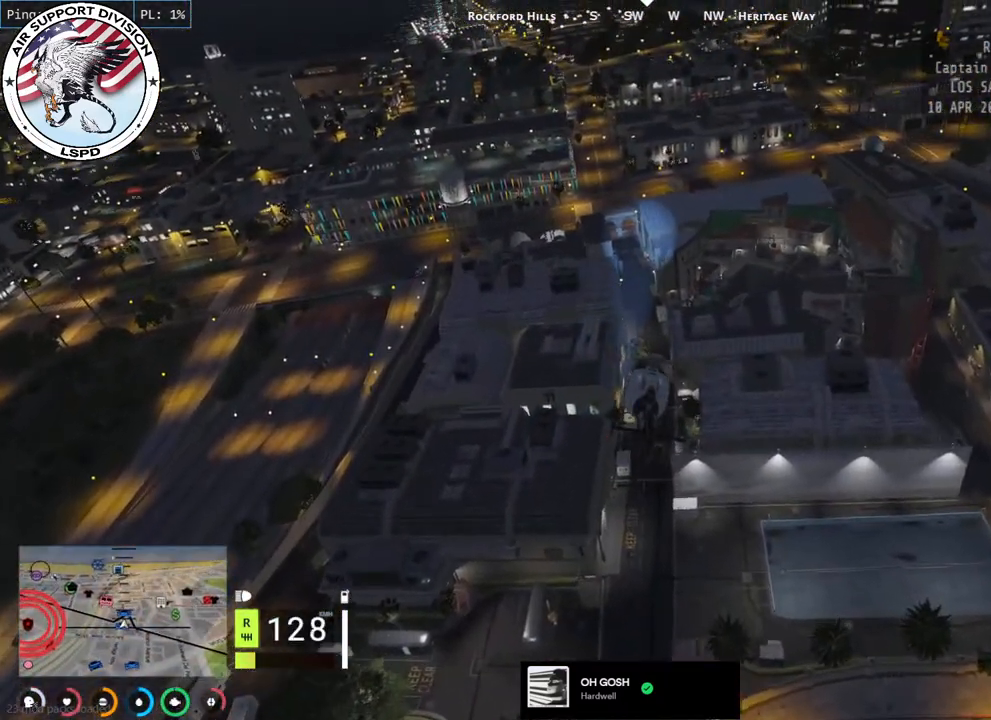
{"keys": ["w"], "mouse": ["left"], "events": [[150, "a", "down"], [284, "a", "up"]]}